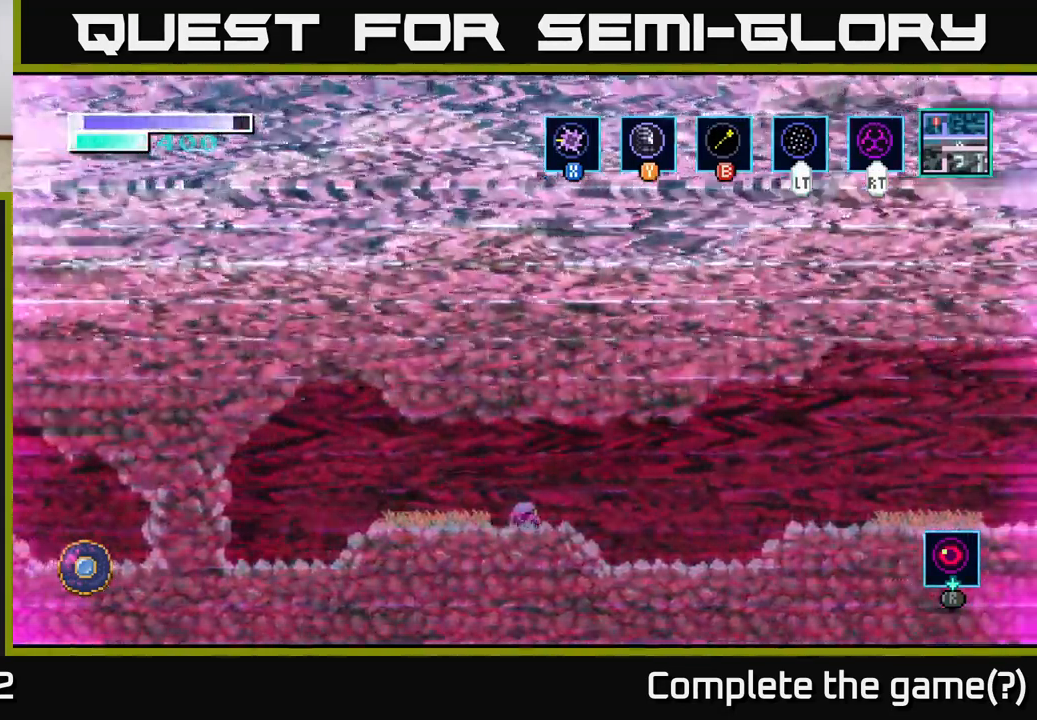
Gameplay with a controller (Xbox layout); each line is a JSON object with the inputs held at the frame after it. "events" lists button and stick changes between this image and that frame as [ms after this image, input, new state], when the widget could be followed in between.
{"buttons": [], "left_stick": "right", "right_stick": "center", "events": []}
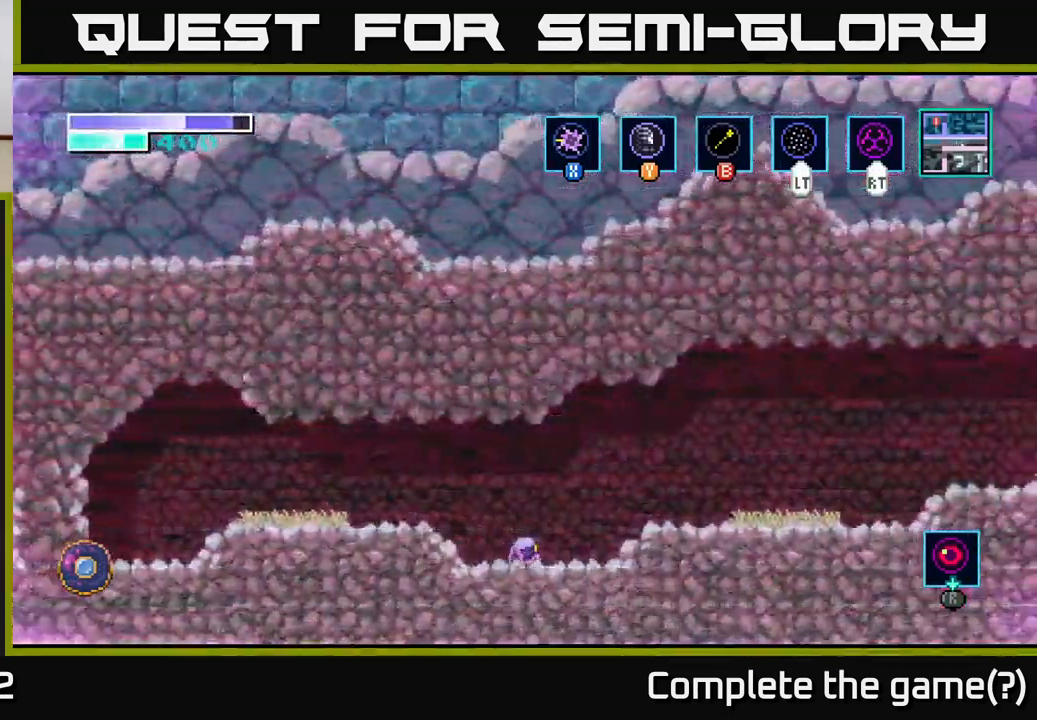
{"buttons": [], "left_stick": "right", "right_stick": "center", "events": [[233, "A", "down"], [383, "A", "up"]]}
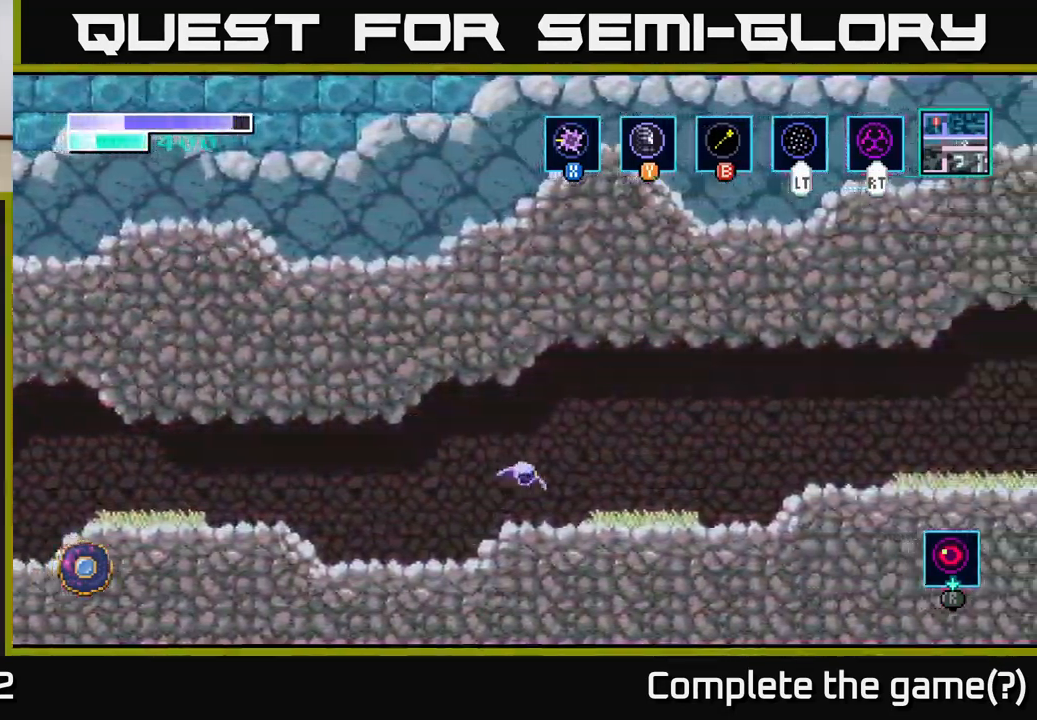
{"buttons": [], "left_stick": "right", "right_stick": "center", "events": []}
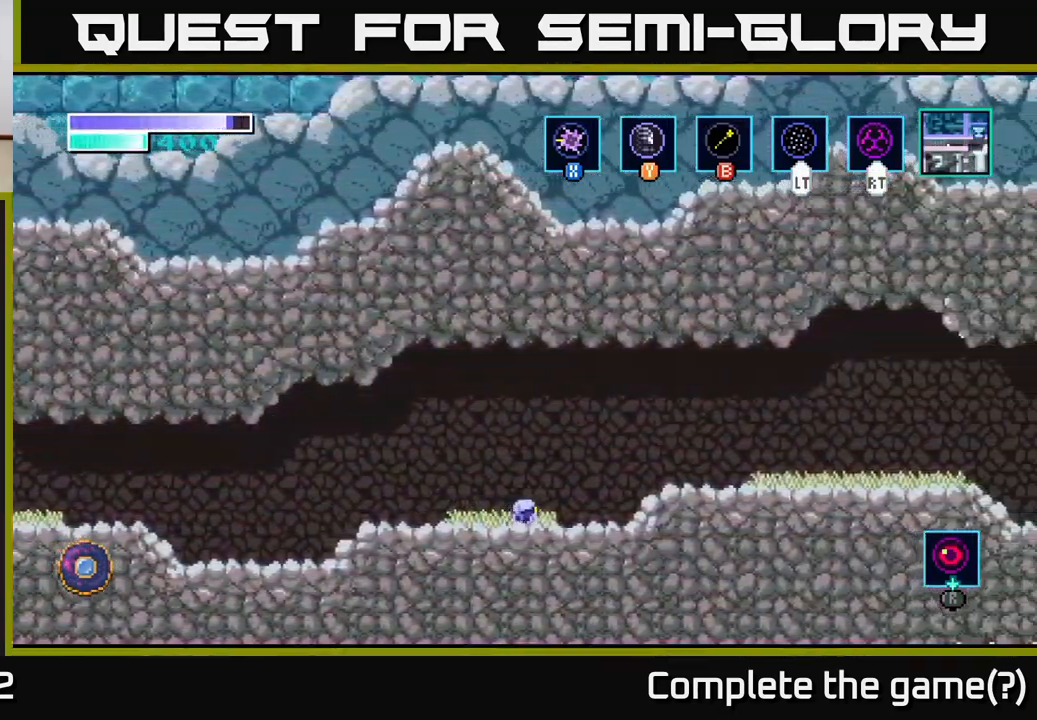
{"buttons": ["A"], "left_stick": "right", "right_stick": "center", "events": [[233, "A", "down"]]}
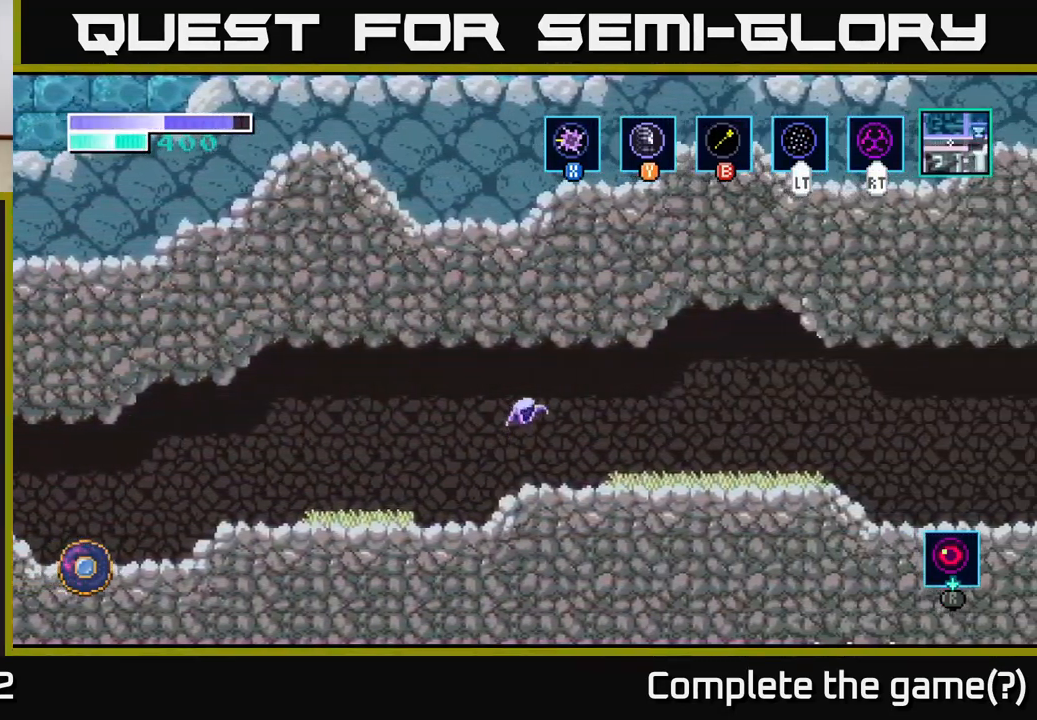
{"buttons": [], "left_stick": "right", "right_stick": "center", "events": [[400, "A", "up"]]}
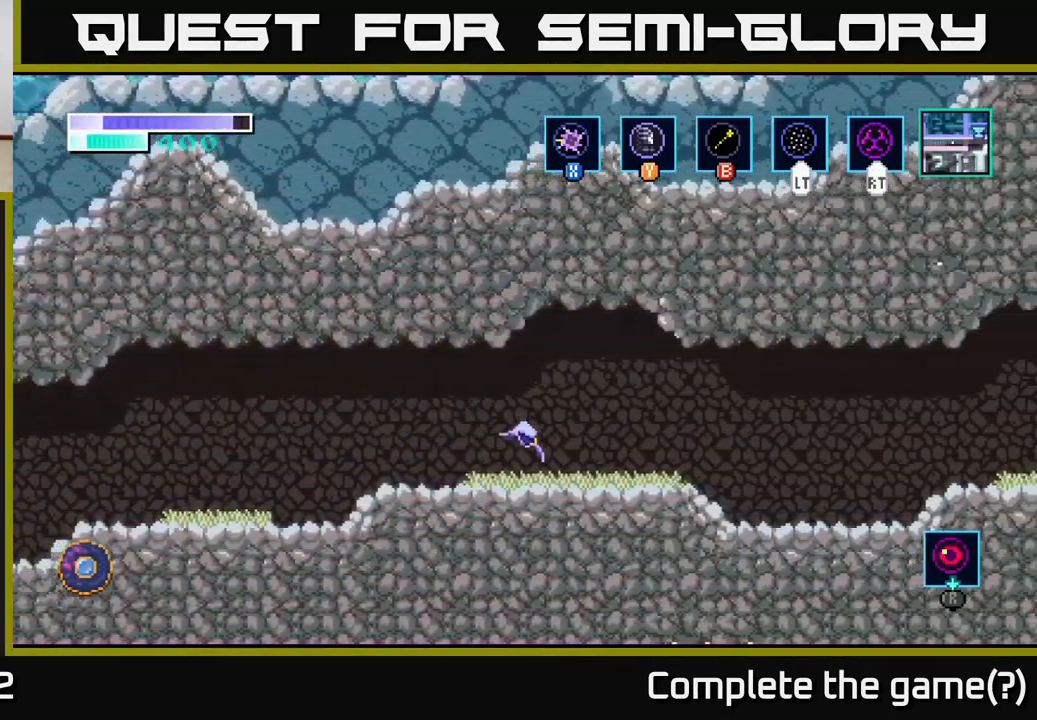
{"buttons": ["A"], "left_stick": "right", "right_stick": "center", "events": [[466, "A", "down"]]}
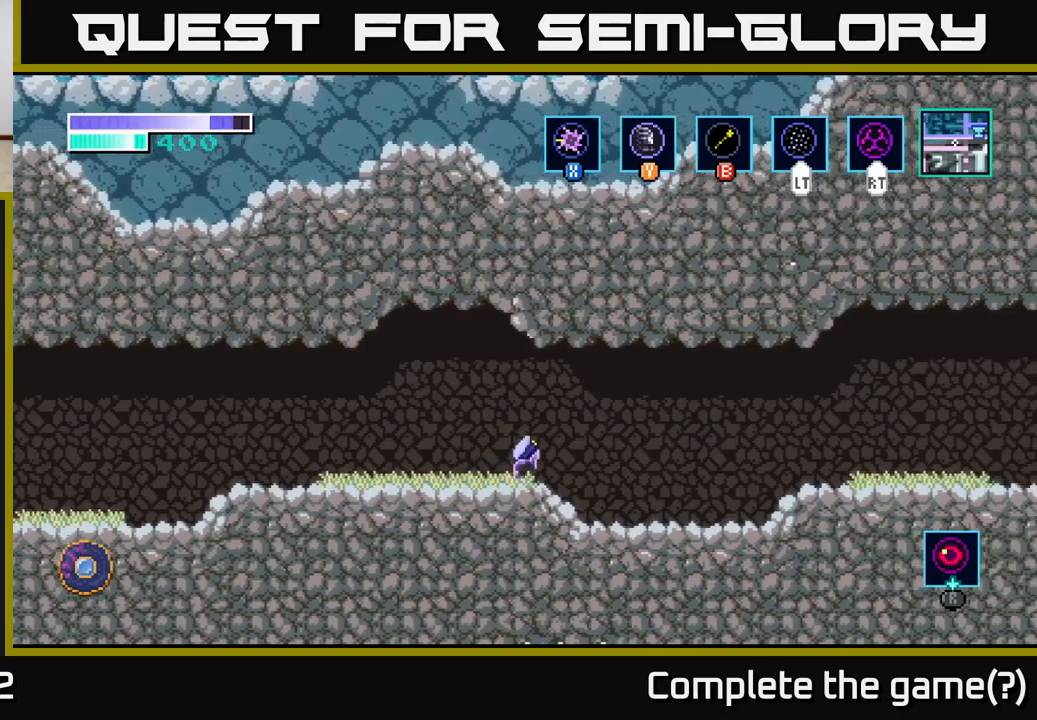
{"buttons": ["A"], "left_stick": "right", "right_stick": "center", "events": [[83, "A", "up"], [283, "A", "down"]]}
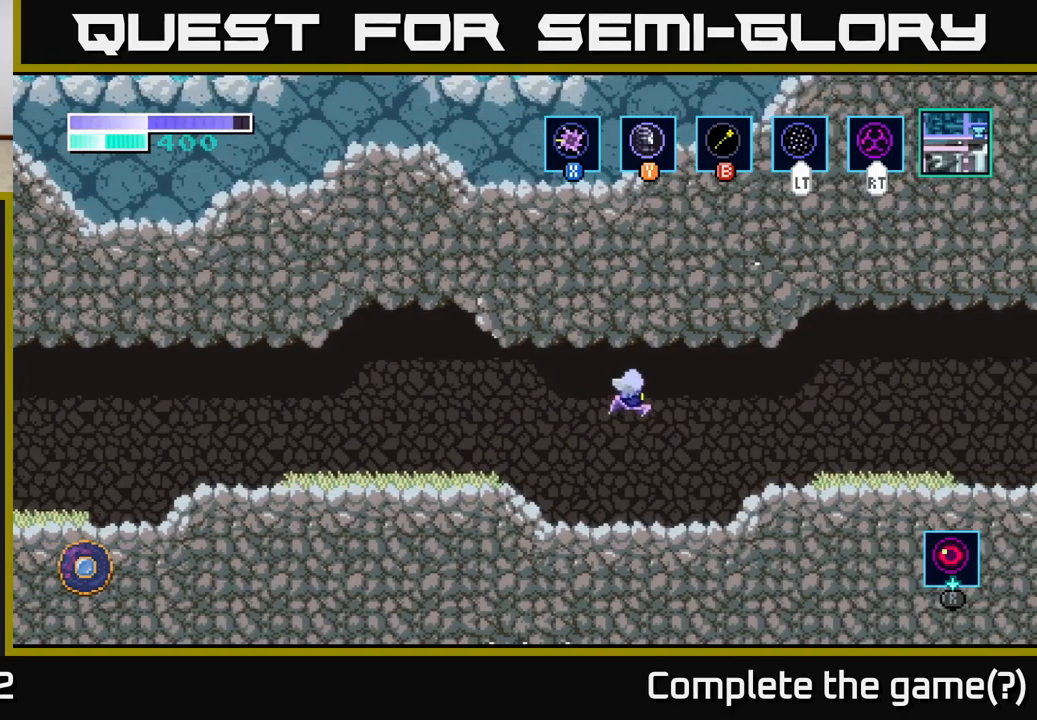
{"buttons": [], "left_stick": "center", "right_stick": "center", "events": [[17, "A", "up"], [100, "SELECT", "down"], [250, "SELECT", "up"], [367, "left_stick", "center"]]}
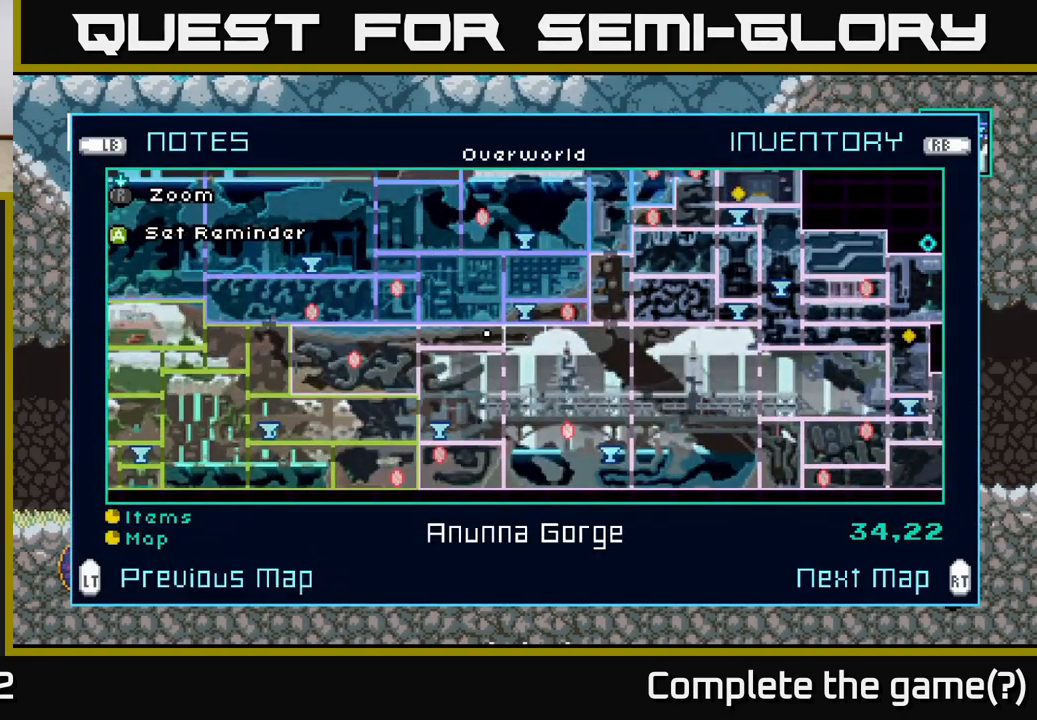
{"buttons": [], "left_stick": "left", "right_stick": "center", "events": [[250, "left_stick", "down-left"], [450, "left_stick", "left"]]}
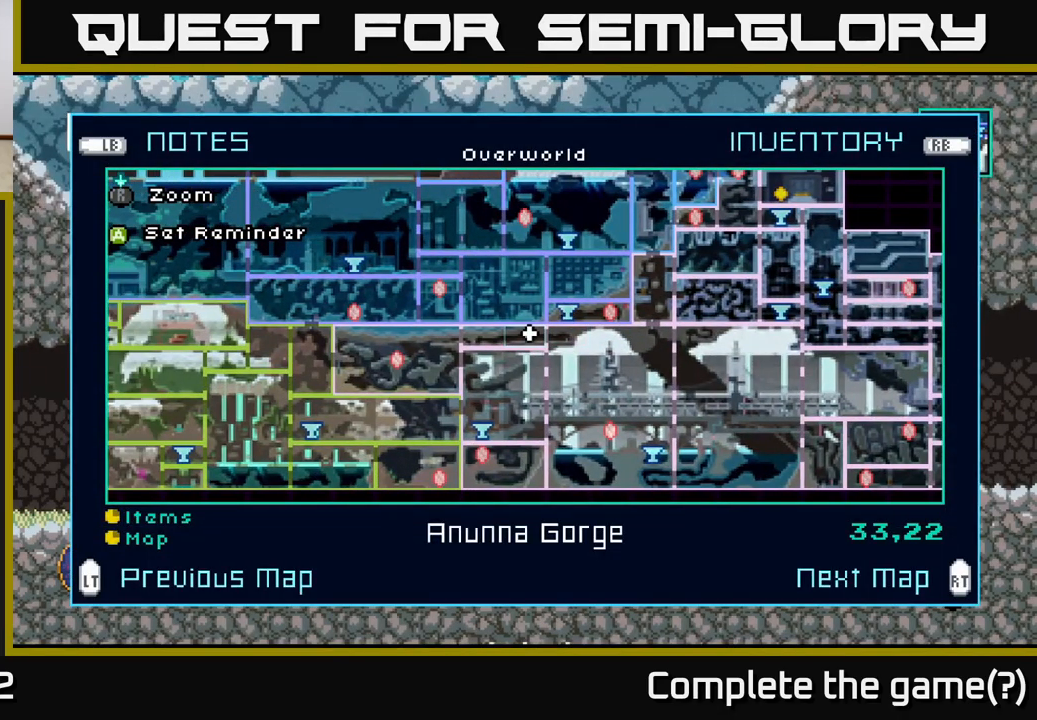
{"buttons": [], "left_stick": "left", "right_stick": "center", "events": []}
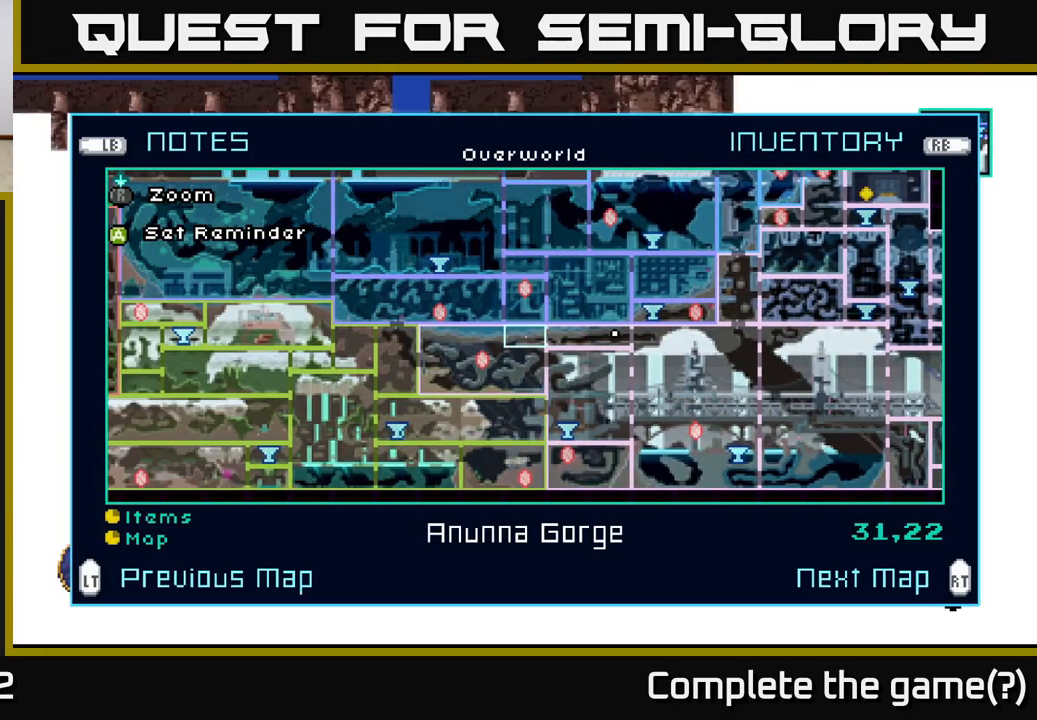
{"buttons": [], "left_stick": "left", "right_stick": "center", "events": []}
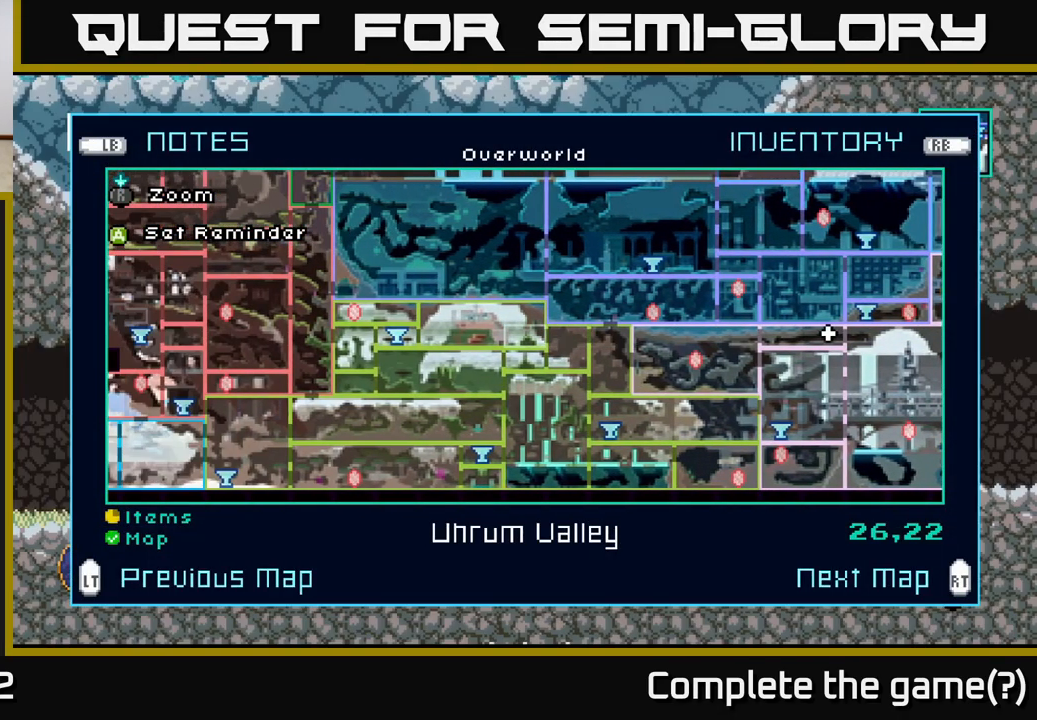
{"buttons": [], "left_stick": "left", "right_stick": "center", "events": []}
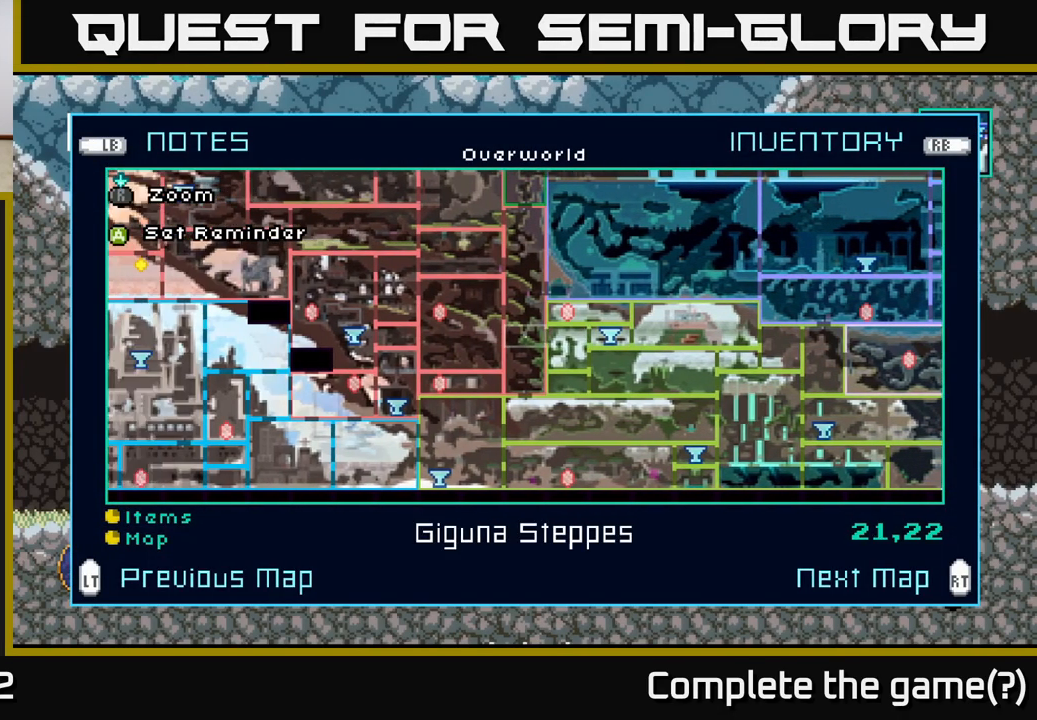
{"buttons": [], "left_stick": "center", "right_stick": "center", "events": [[450, "left_stick", "center"]]}
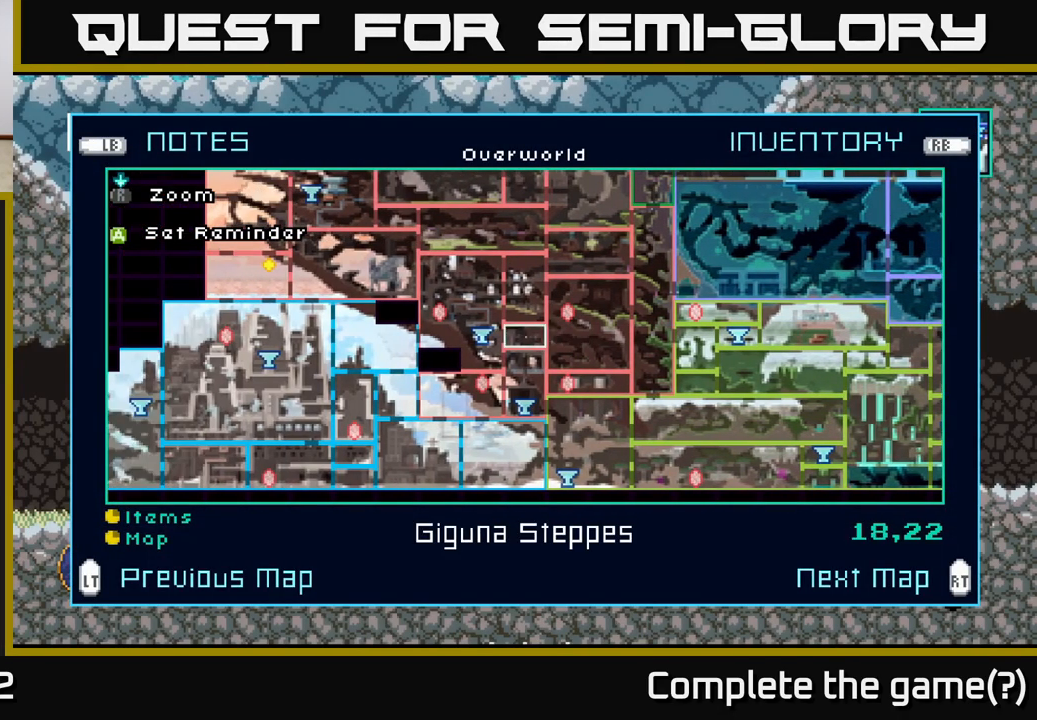
{"buttons": [], "left_stick": "center", "right_stick": "center", "events": []}
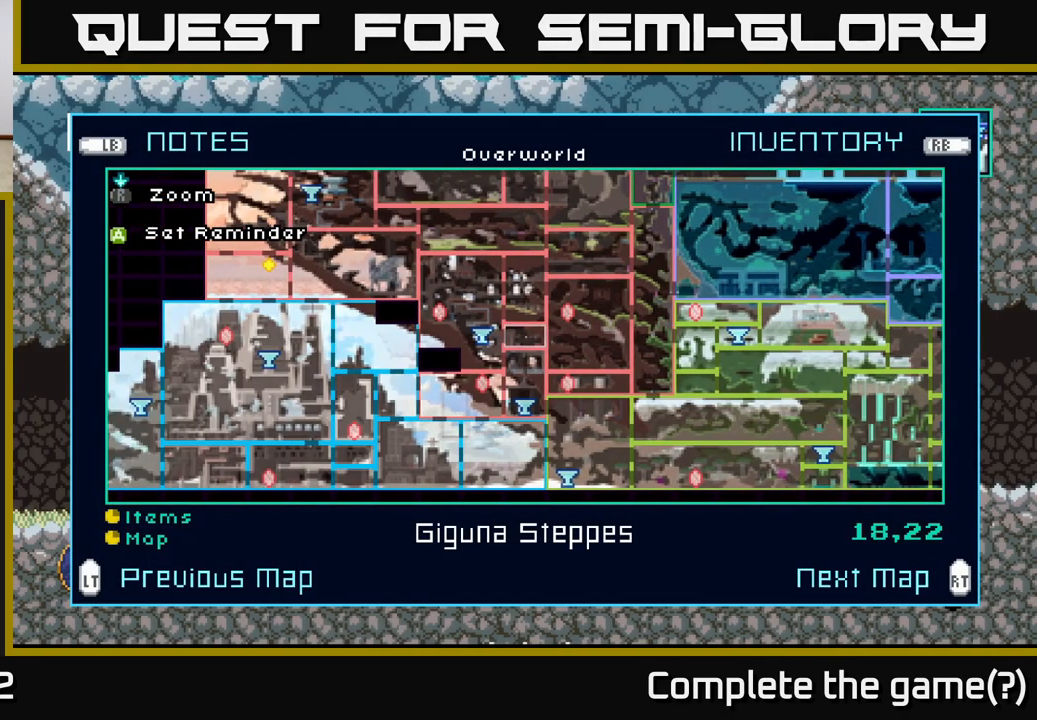
{"buttons": [], "left_stick": "center", "right_stick": "center", "events": []}
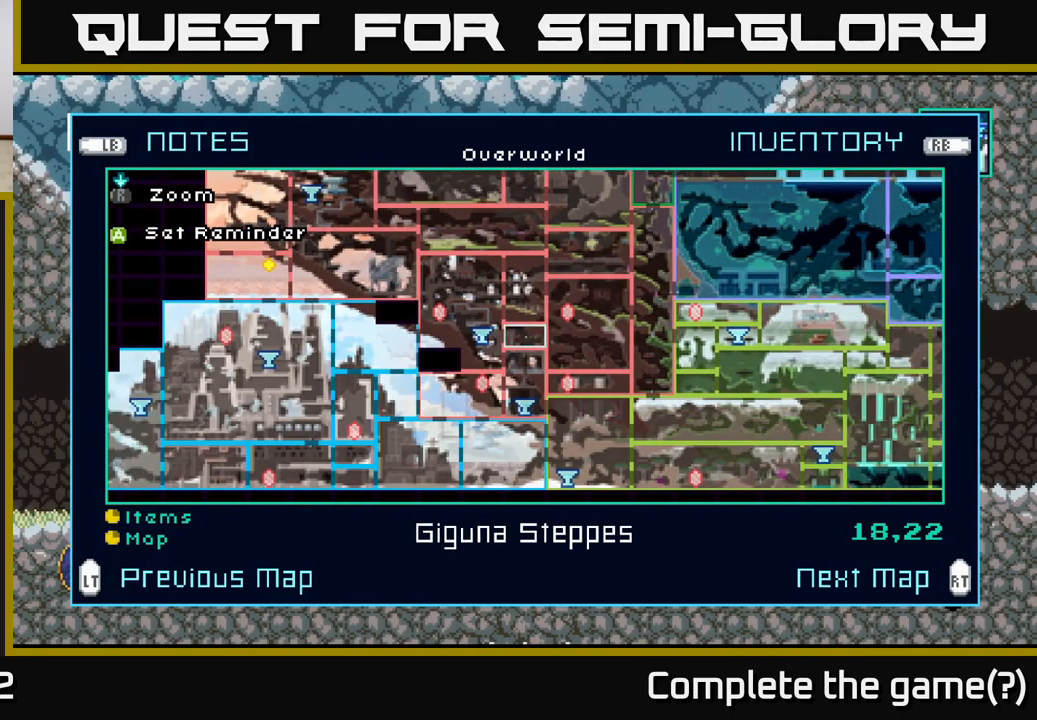
{"buttons": [], "left_stick": "center", "right_stick": "center", "events": []}
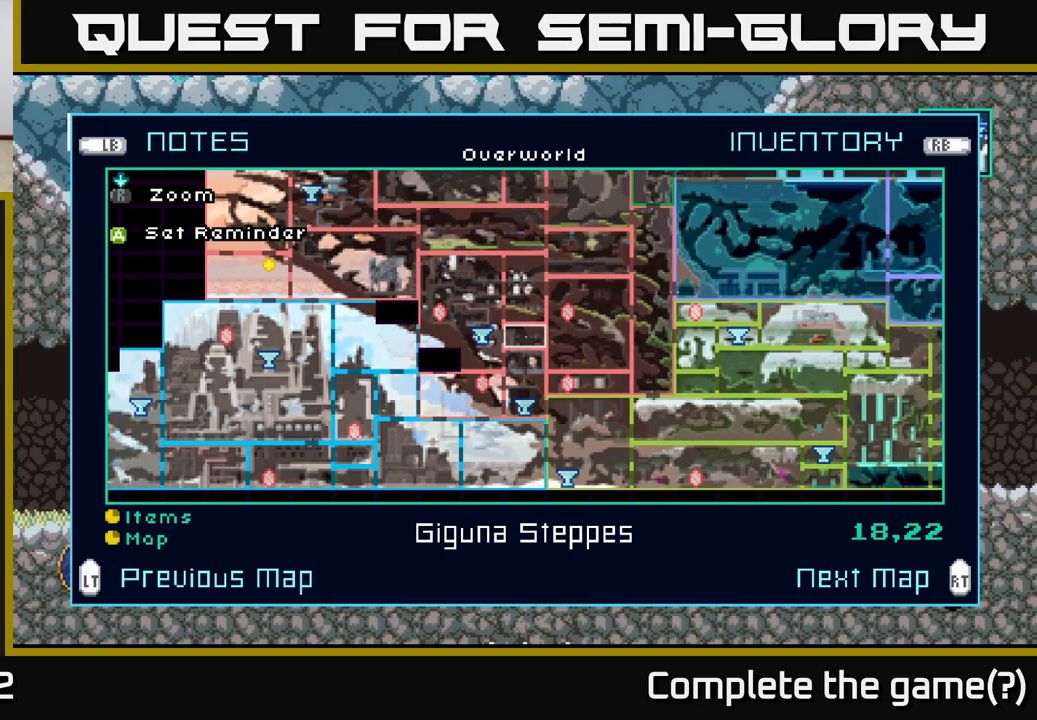
{"buttons": [], "left_stick": "up-left", "right_stick": "center", "events": [[234, "left_stick", "up"], [317, "left_stick", "up-left"]]}